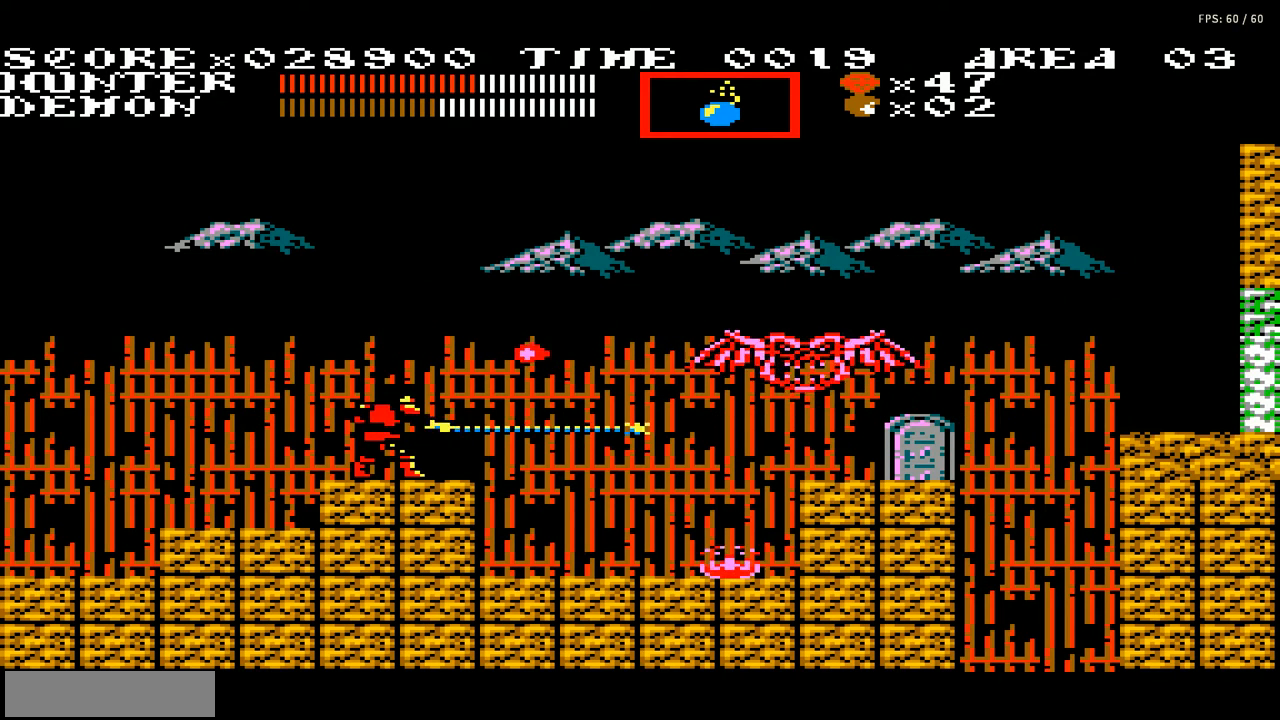
Gameplay with a controller (Nintendo layout); each line is a JSON object with the inputs held at the frame after it. "events" lists button and stick changes between this image and that frame as [ms after this image, input, new state], when the widget could be followed in between. Not read: L3 R3.
{"buttons": [], "events": [[67, "B", "up"], [133, "B", "down"], [234, "B", "up"]]}
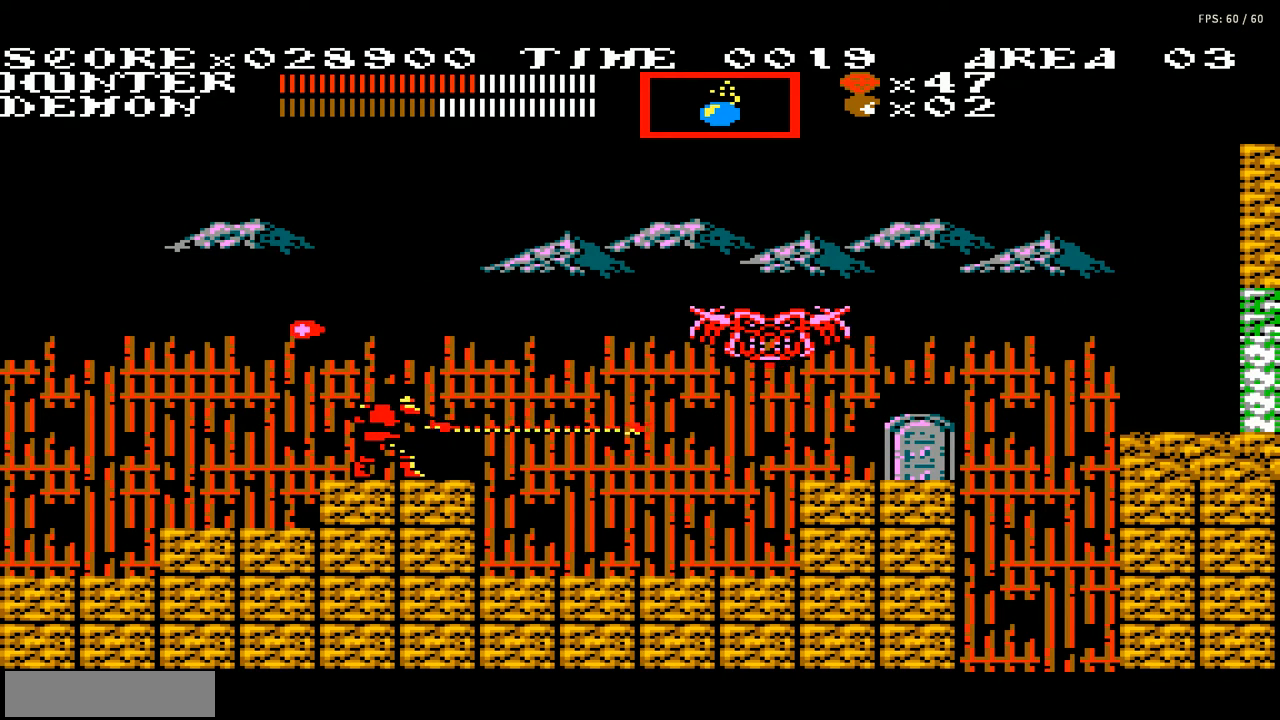
{"buttons": [], "events": [[134, "A", "down"], [234, "B", "down"], [334, "A", "up"], [334, "B", "up"], [401, "B", "down"], [468, "B", "up"]]}
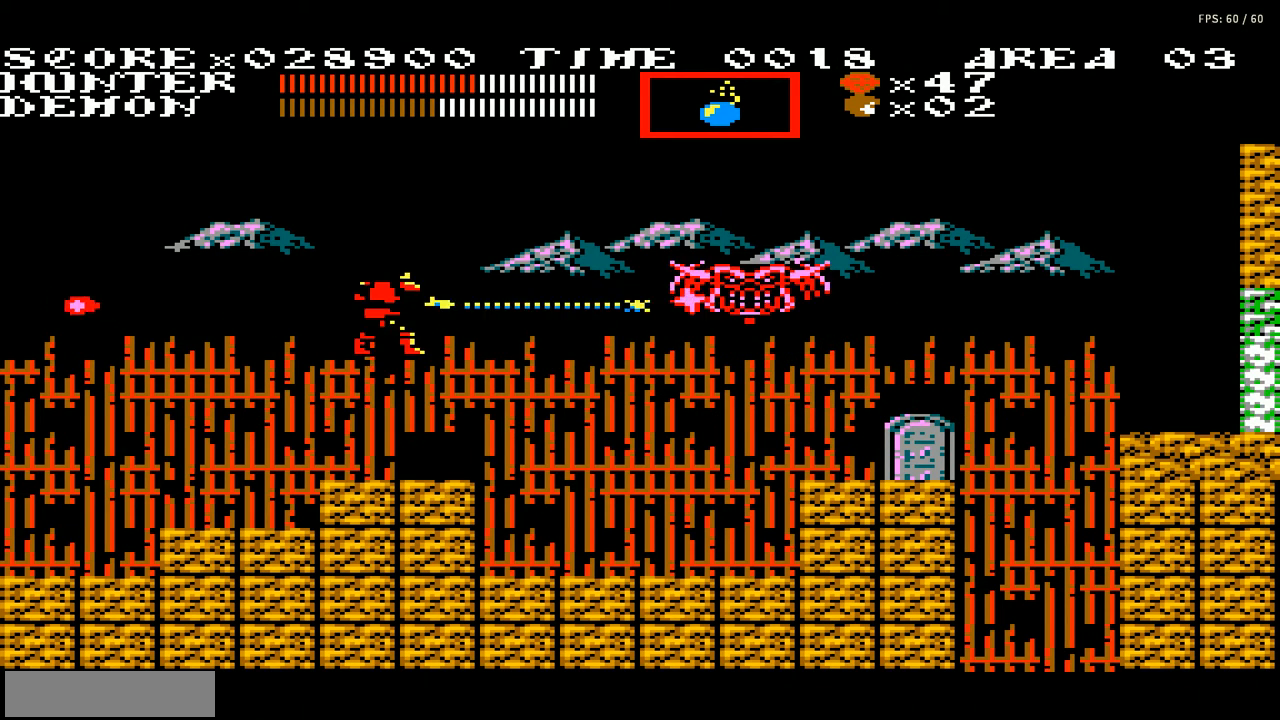
{"buttons": [], "events": [[33, "B", "down"], [100, "B", "up"], [200, "B", "down"], [234, "B", "up"]]}
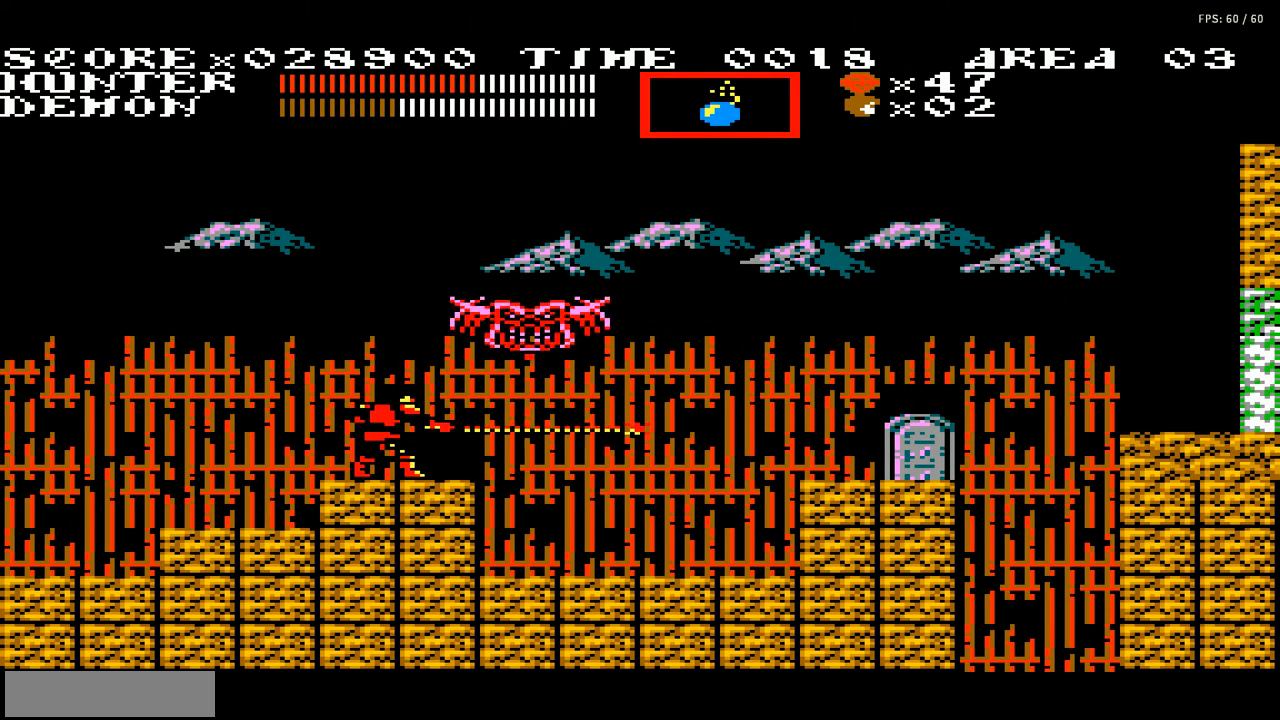
{"buttons": [], "events": []}
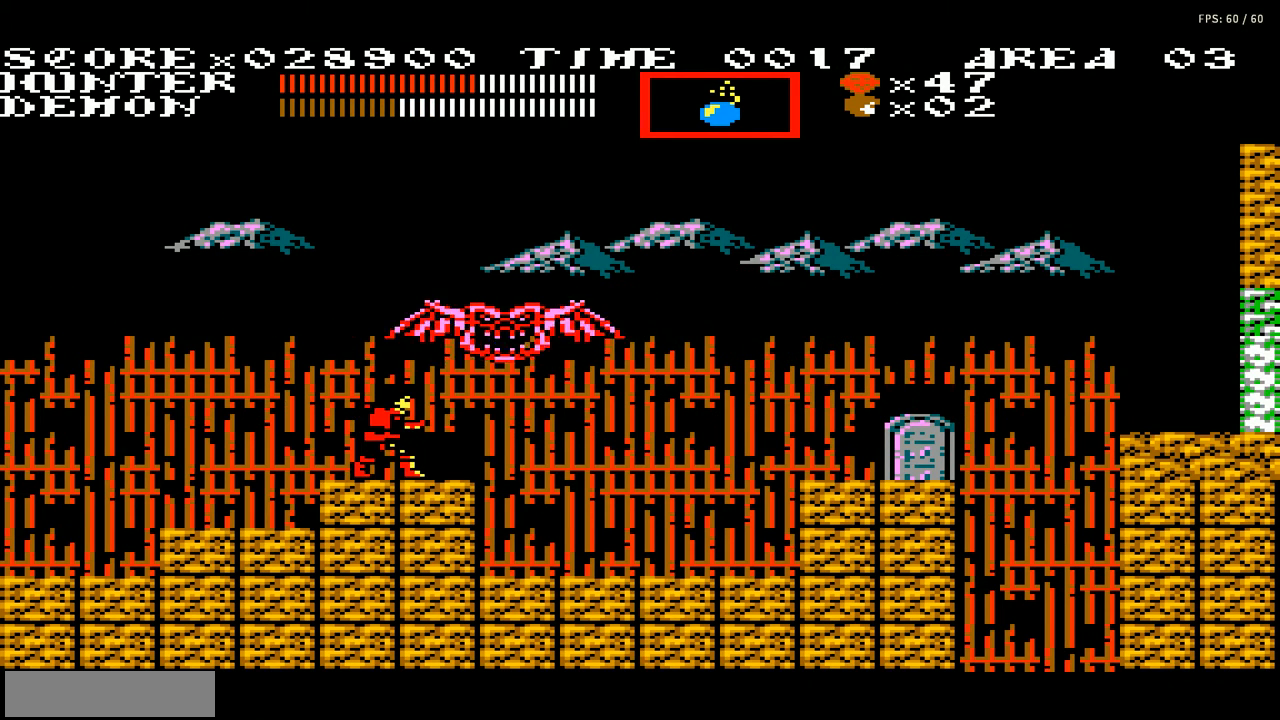
{"buttons": ["A", "B"], "events": [[33, "DPAD_LEFT", "down"], [133, "DPAD_LEFT", "up"], [267, "DPAD_RIGHT", "down"], [334, "DPAD_RIGHT", "up"], [434, "A", "down"], [500, "B", "down"]]}
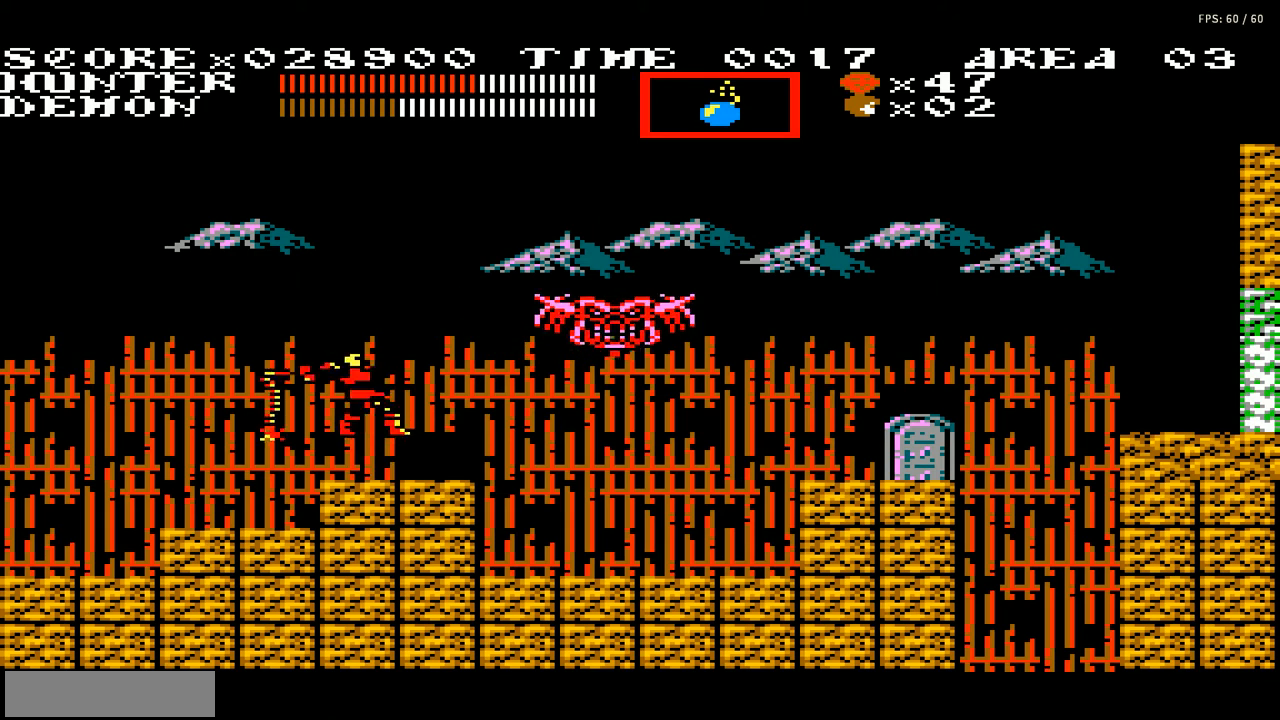
{"buttons": [], "events": [[34, "A", "up"], [67, "B", "up"], [101, "B", "down"], [201, "B", "up"], [267, "B", "down"], [334, "B", "up"], [401, "B", "down"], [468, "B", "up"]]}
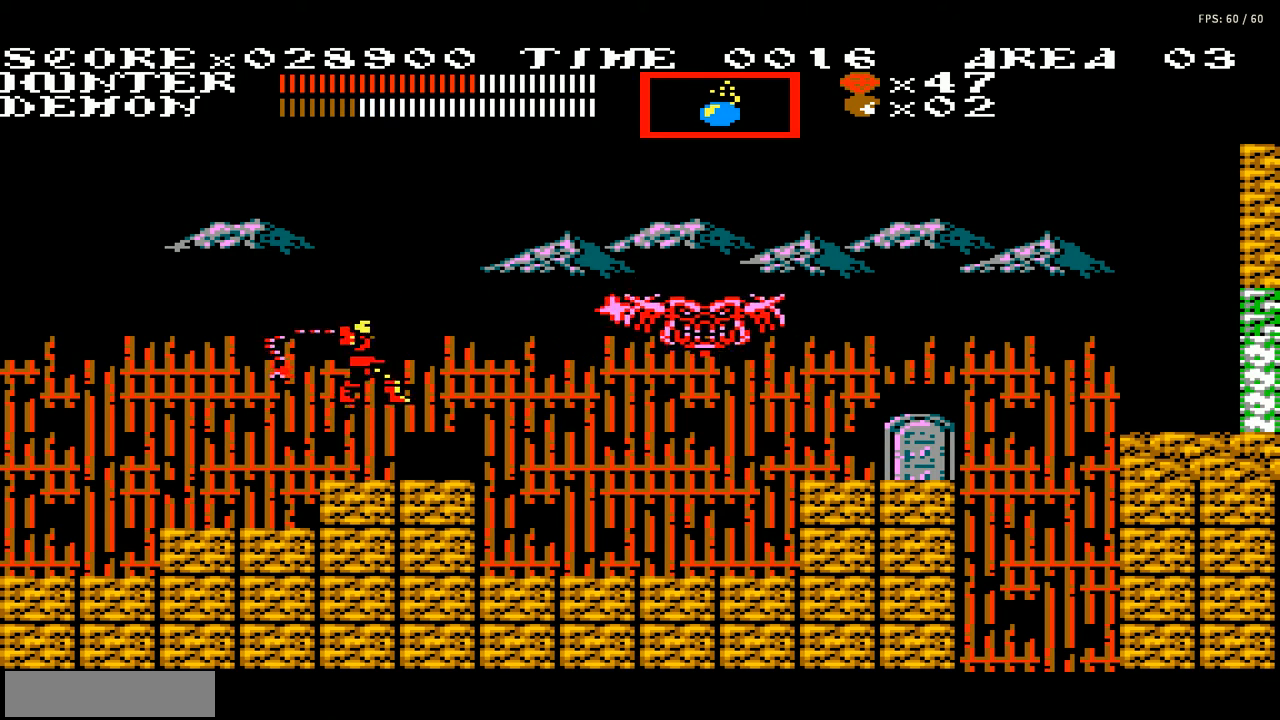
{"buttons": ["A", "B", "DPAD_RIGHT"], "events": [[167, "DPAD_RIGHT", "down"], [334, "A", "down"], [434, "B", "down"]]}
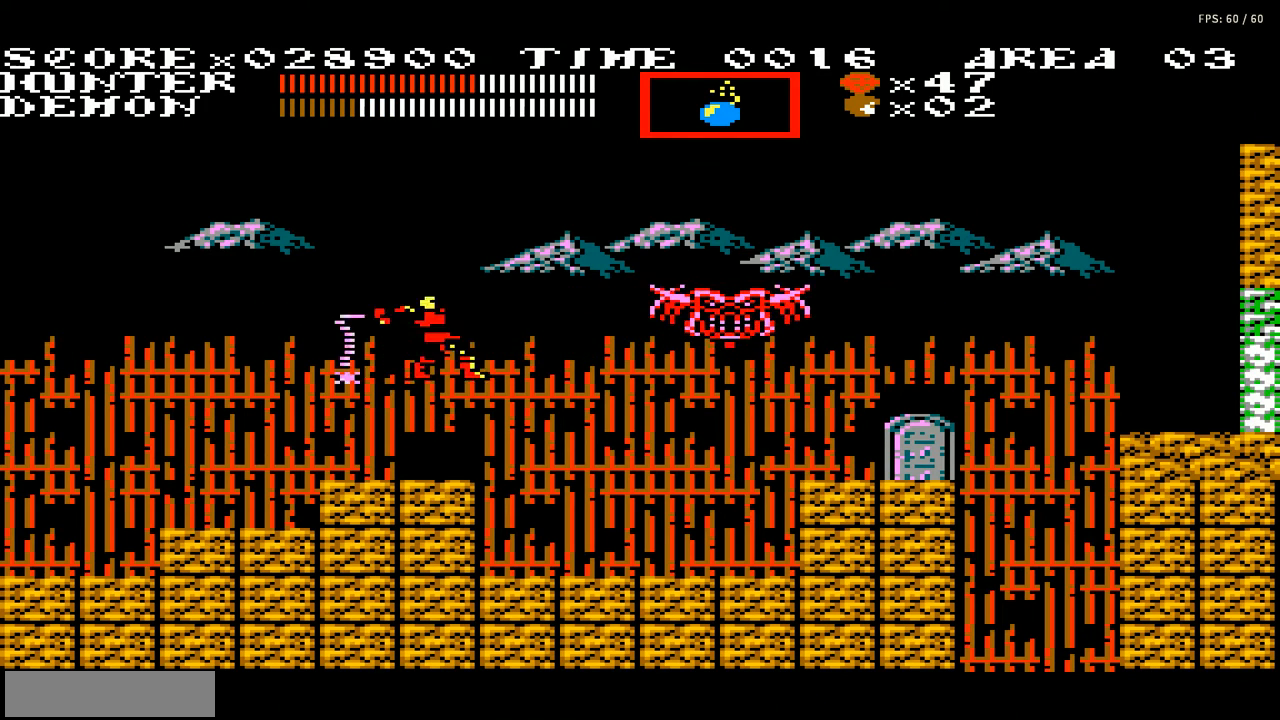
{"buttons": [], "events": [[67, "B", "up"], [101, "DPAD_RIGHT", "up"], [134, "B", "down"], [167, "A", "up"], [201, "B", "up"], [267, "B", "down"], [334, "B", "up"], [401, "B", "down"], [468, "B", "up"]]}
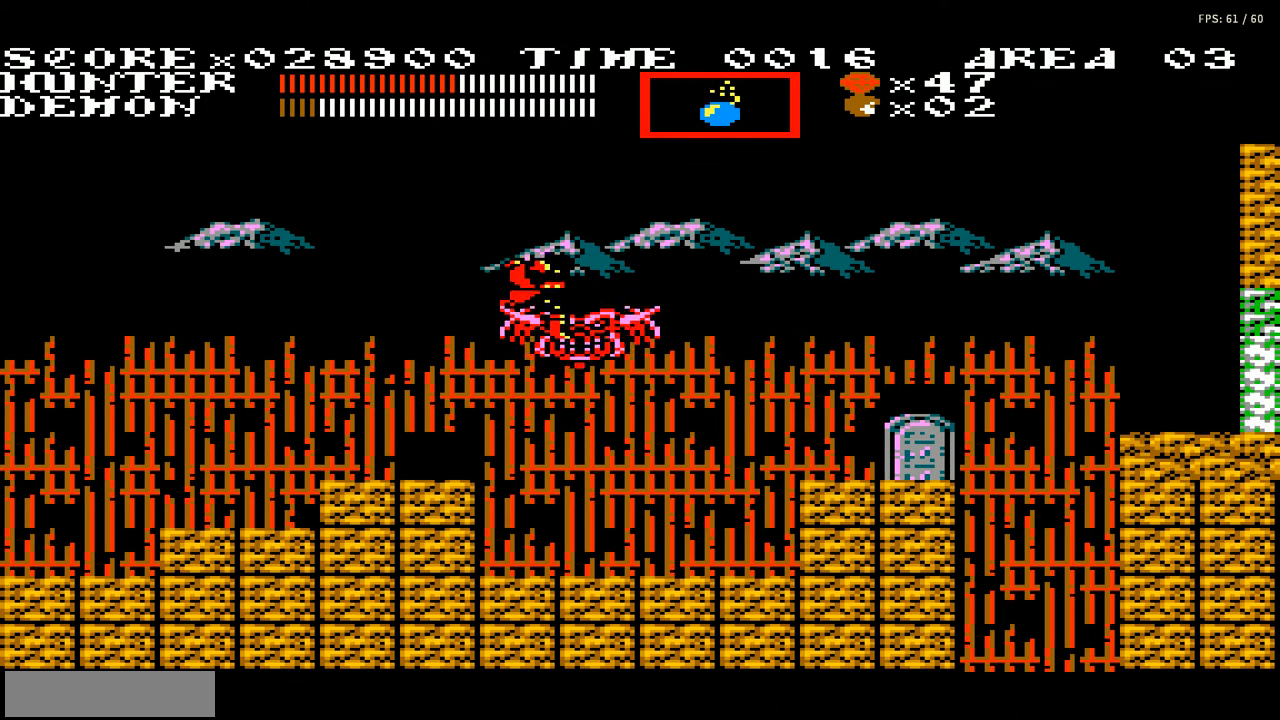
{"buttons": [], "events": []}
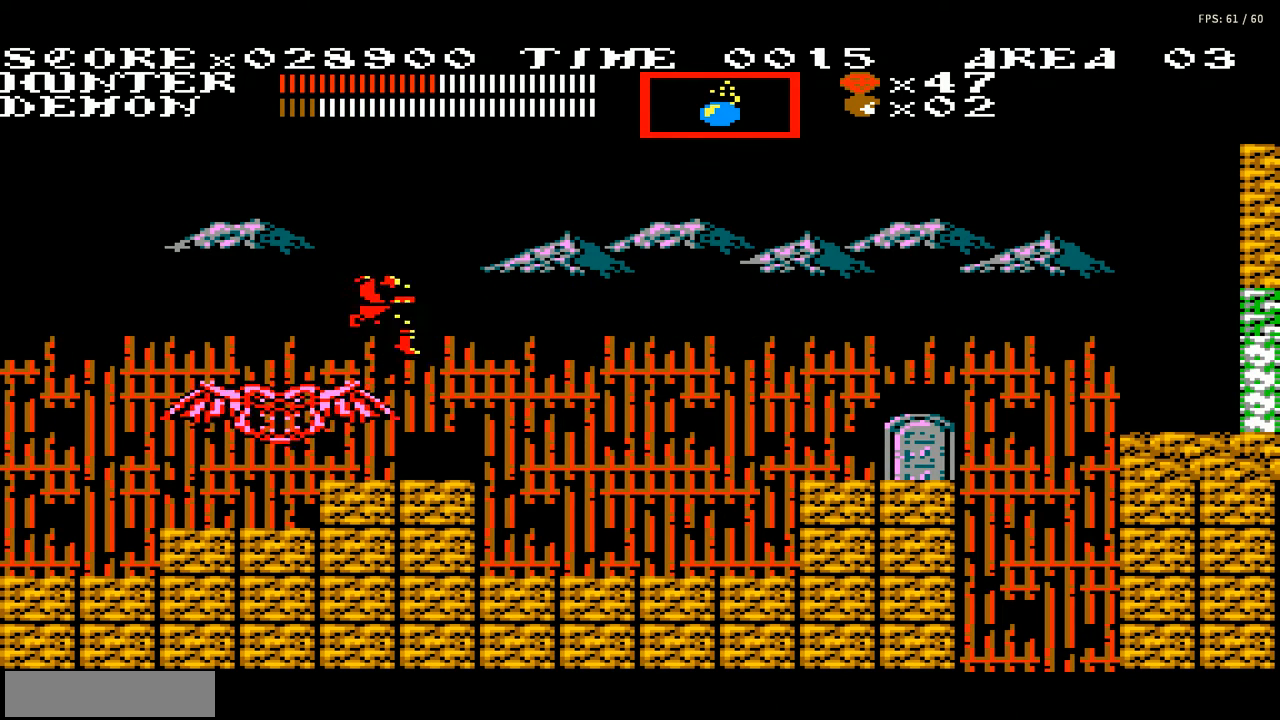
{"buttons": [], "events": [[267, "DPAD_LEFT", "down"], [301, "DPAD_UP", "down"], [368, "B", "down"], [401, "DPAD_LEFT", "up"], [468, "B", "up"], [501, "DPAD_UP", "up"]]}
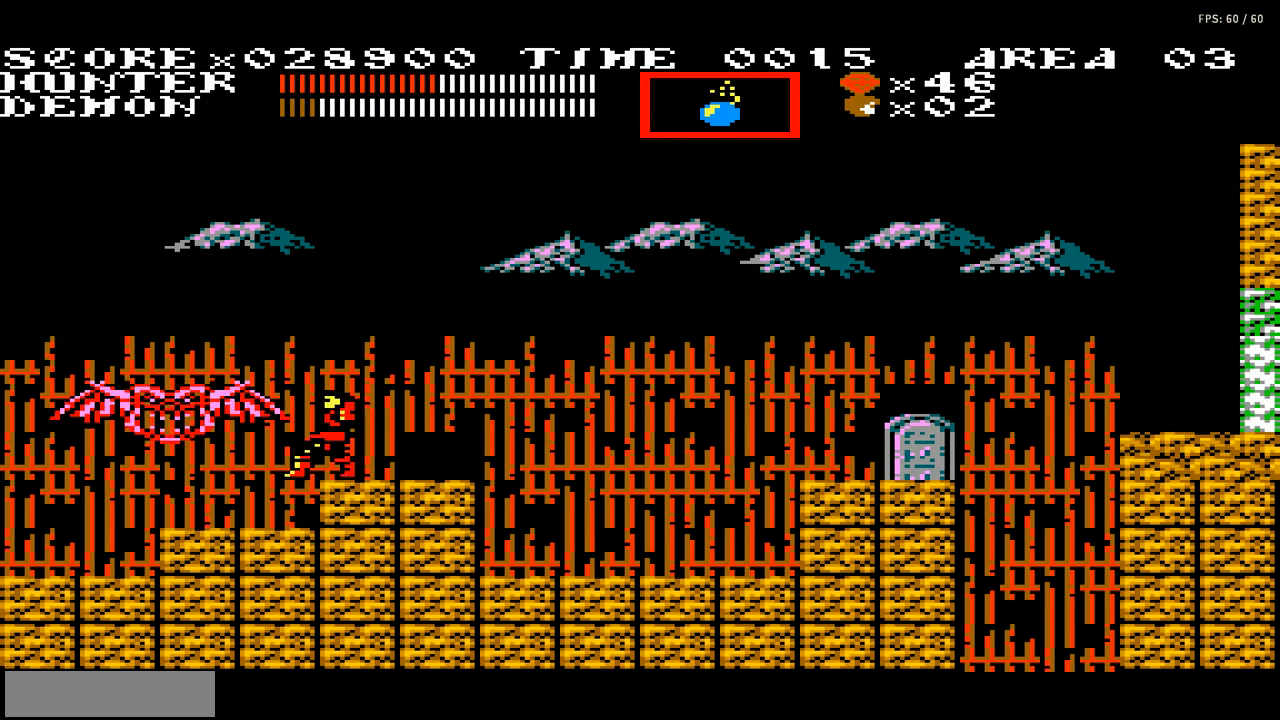
{"buttons": ["DPAD_RIGHT"], "events": [[367, "B", "down"], [400, "B", "up"], [467, "DPAD_RIGHT", "down"]]}
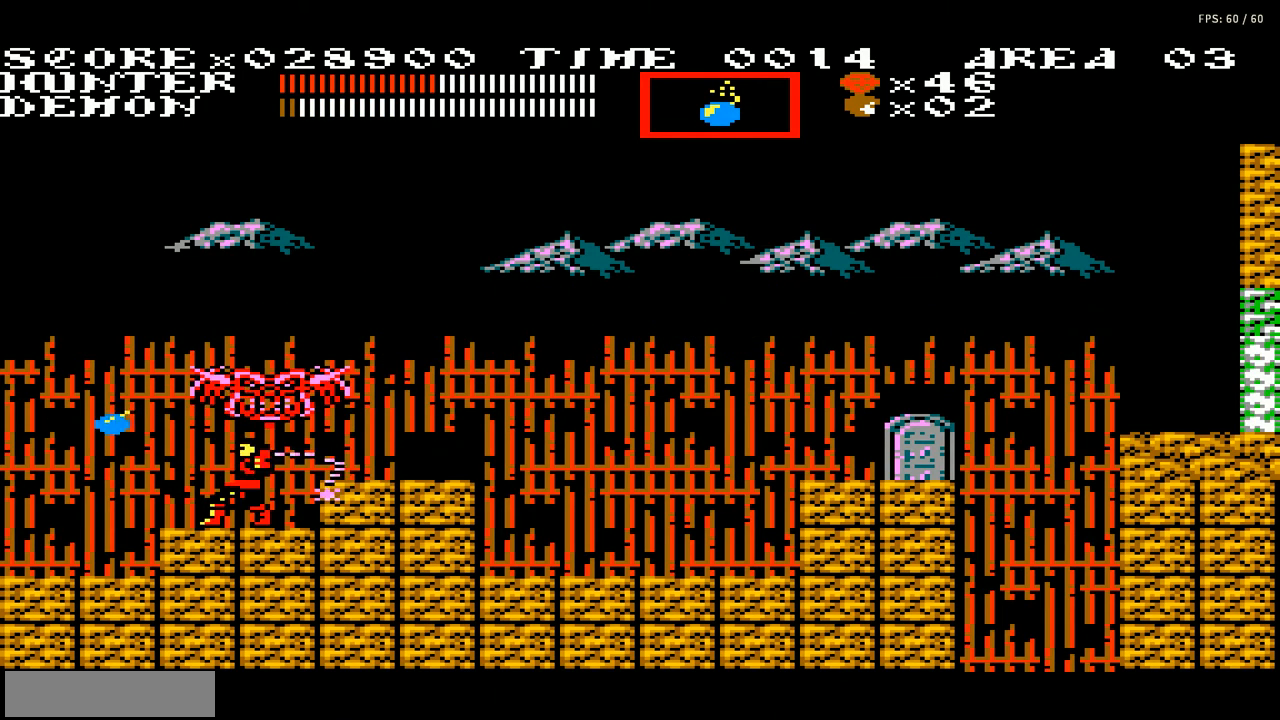
{"buttons": [], "events": [[101, "DPAD_RIGHT", "up"], [367, "B", "down"], [468, "B", "up"]]}
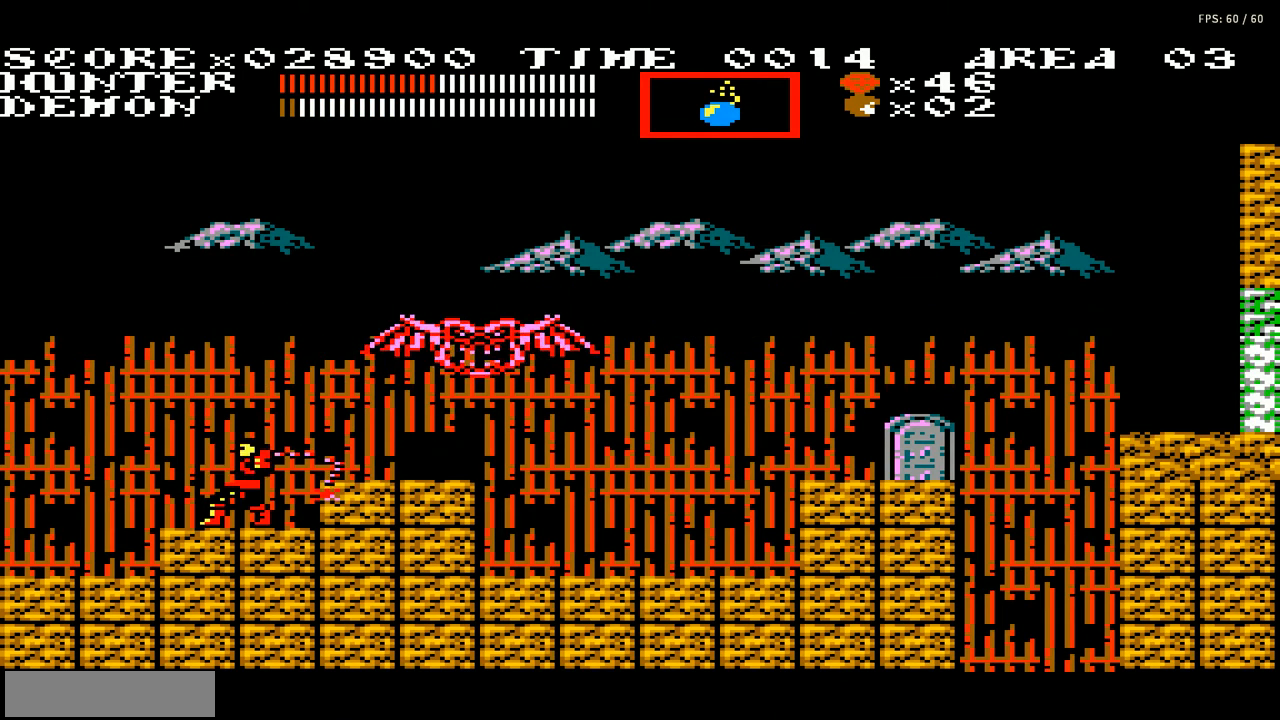
{"buttons": ["DPAD_UP"], "events": [[100, "DPAD_RIGHT", "down"], [267, "A", "down"], [400, "DPAD_RIGHT", "up"], [467, "A", "up"], [500, "DPAD_UP", "down"]]}
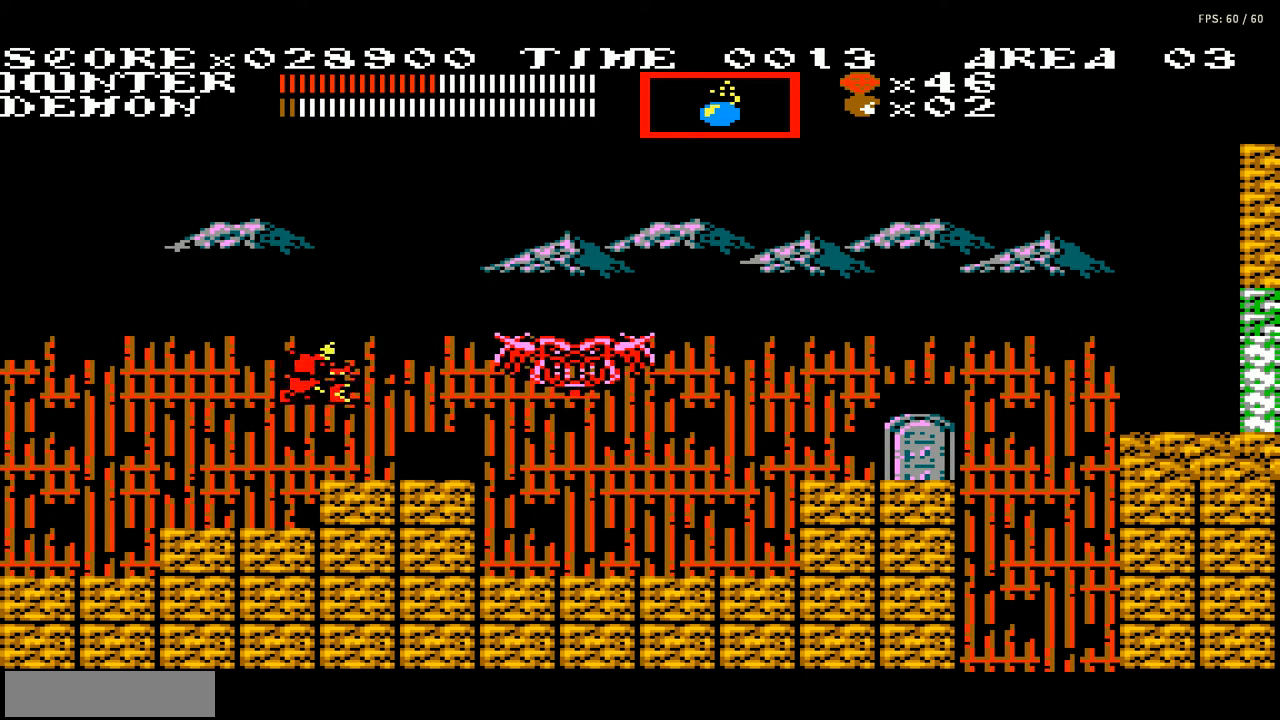
{"buttons": [], "events": [[34, "B", "down"], [167, "B", "up"], [201, "DPAD_UP", "up"]]}
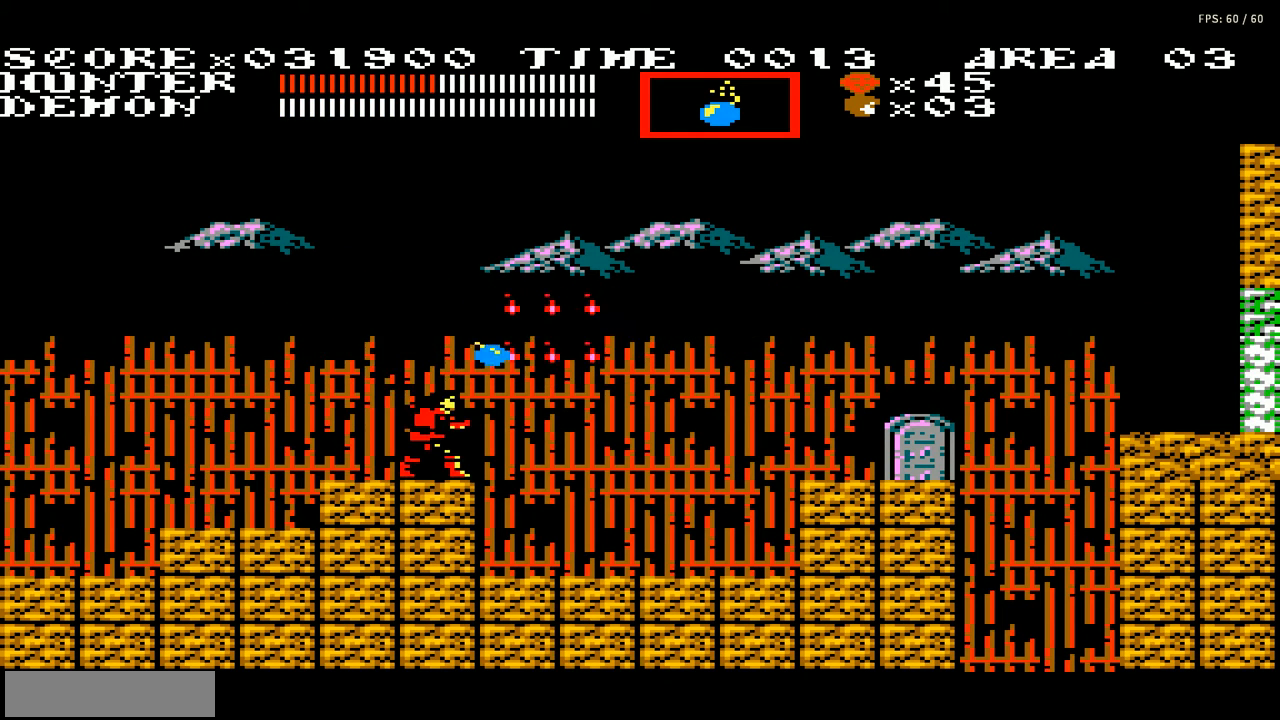
{"buttons": [], "events": []}
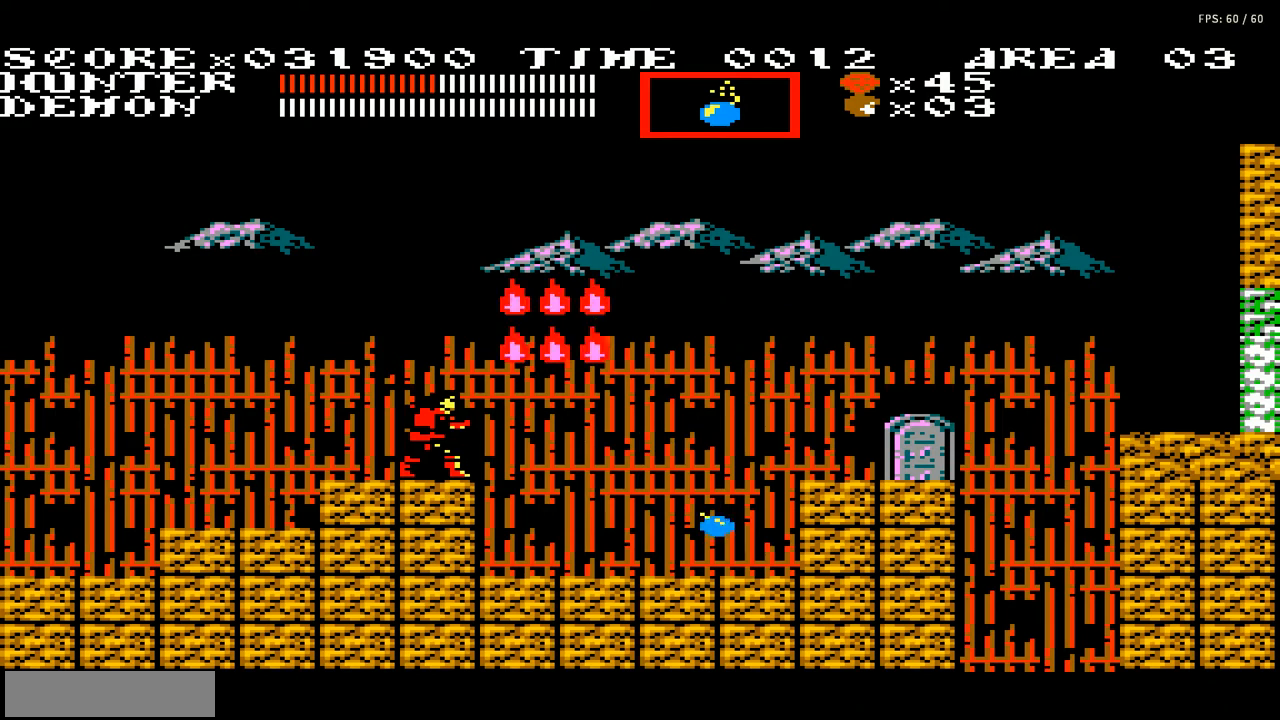
{"buttons": [], "events": []}
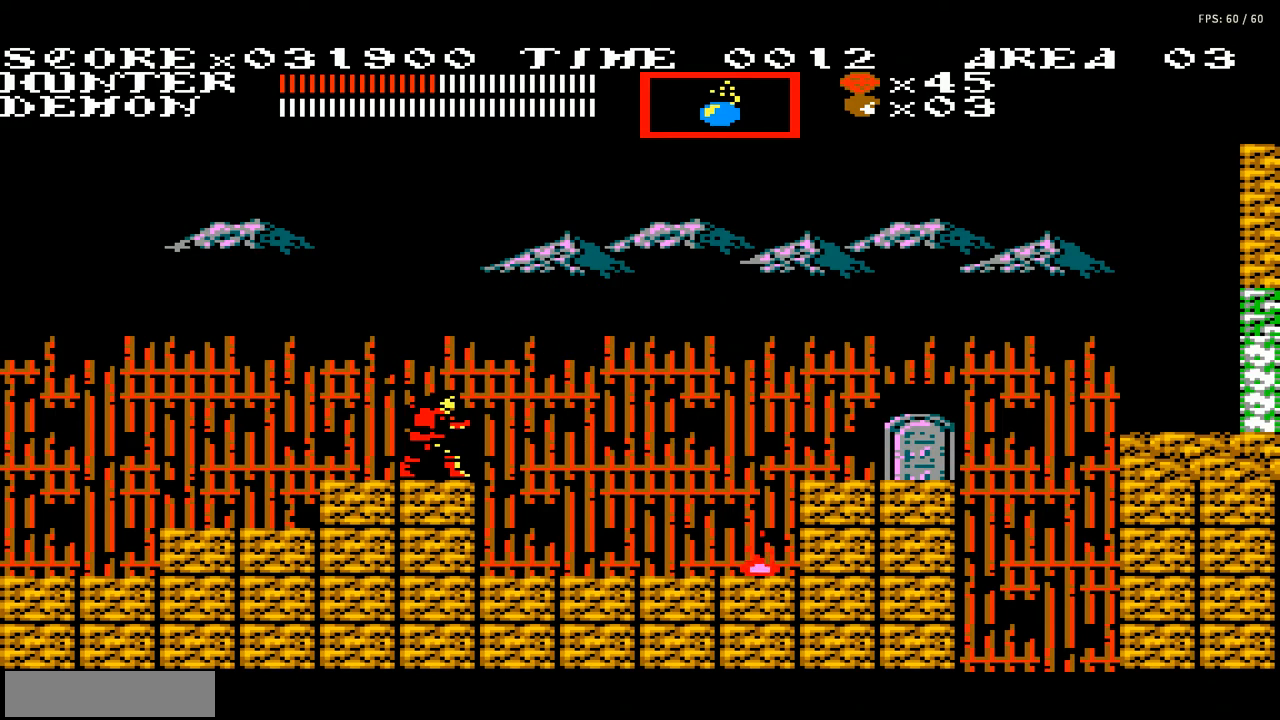
{"buttons": ["DPAD_RIGHT"], "events": [[100, "DPAD_RIGHT", "down"]]}
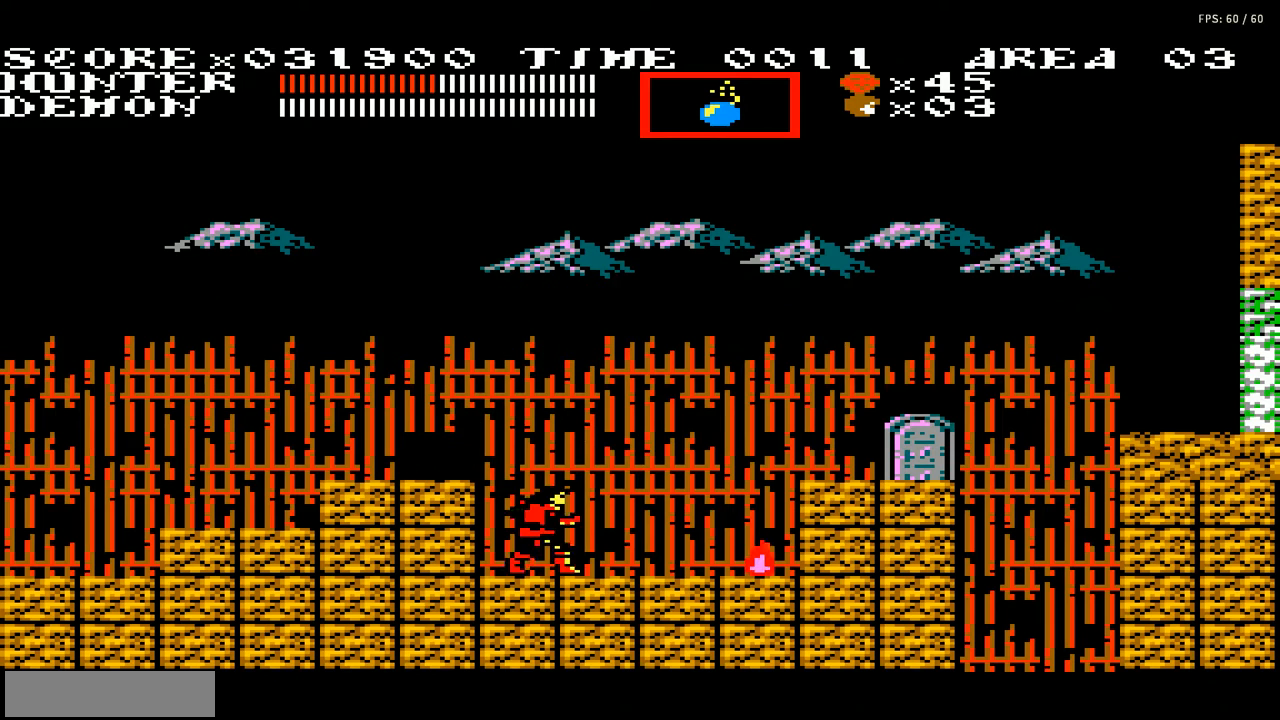
{"buttons": ["DPAD_RIGHT"], "events": []}
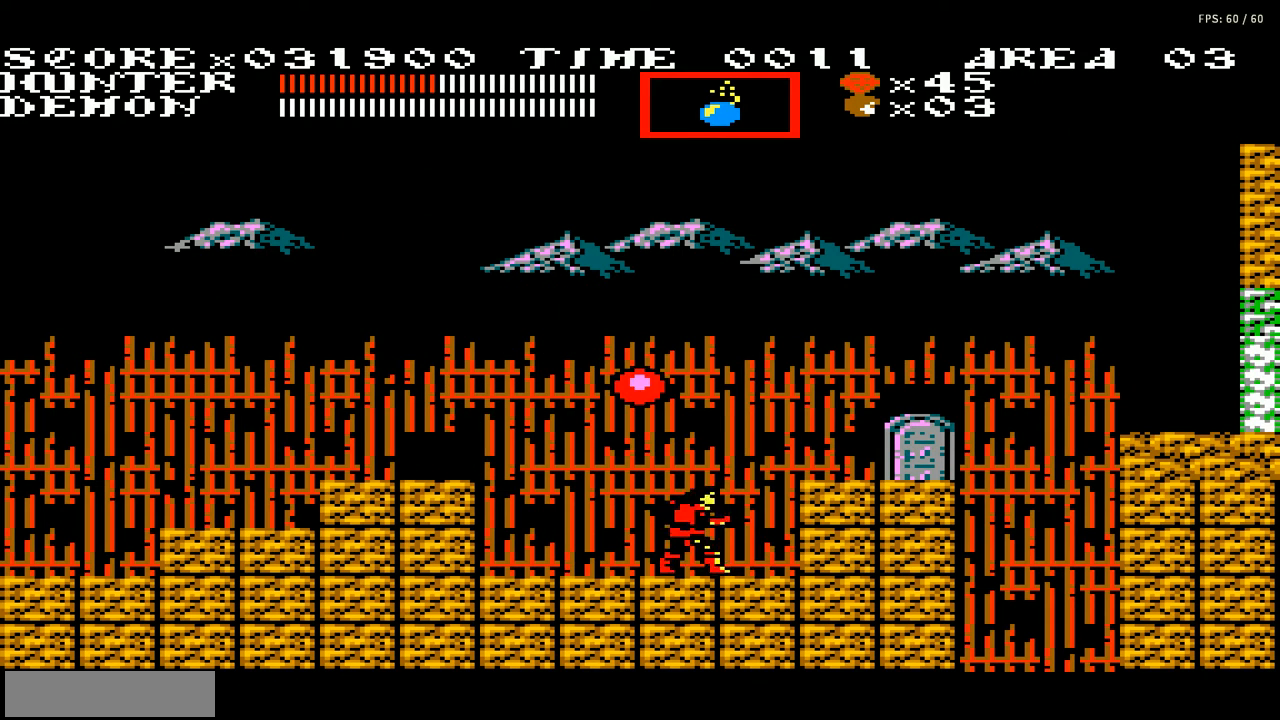
{"buttons": ["DPAD_LEFT"], "events": [[300, "DPAD_RIGHT", "up"], [434, "DPAD_LEFT", "down"]]}
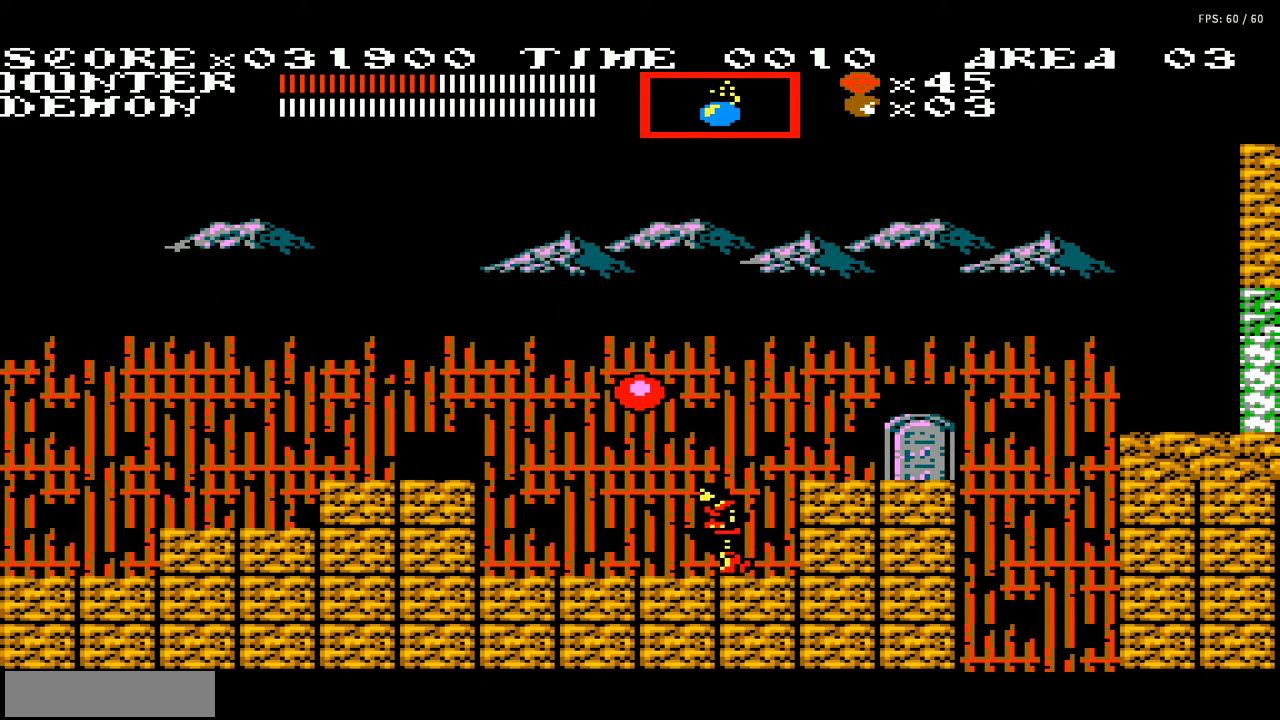
{"buttons": [], "events": [[367, "DPAD_LEFT", "up"]]}
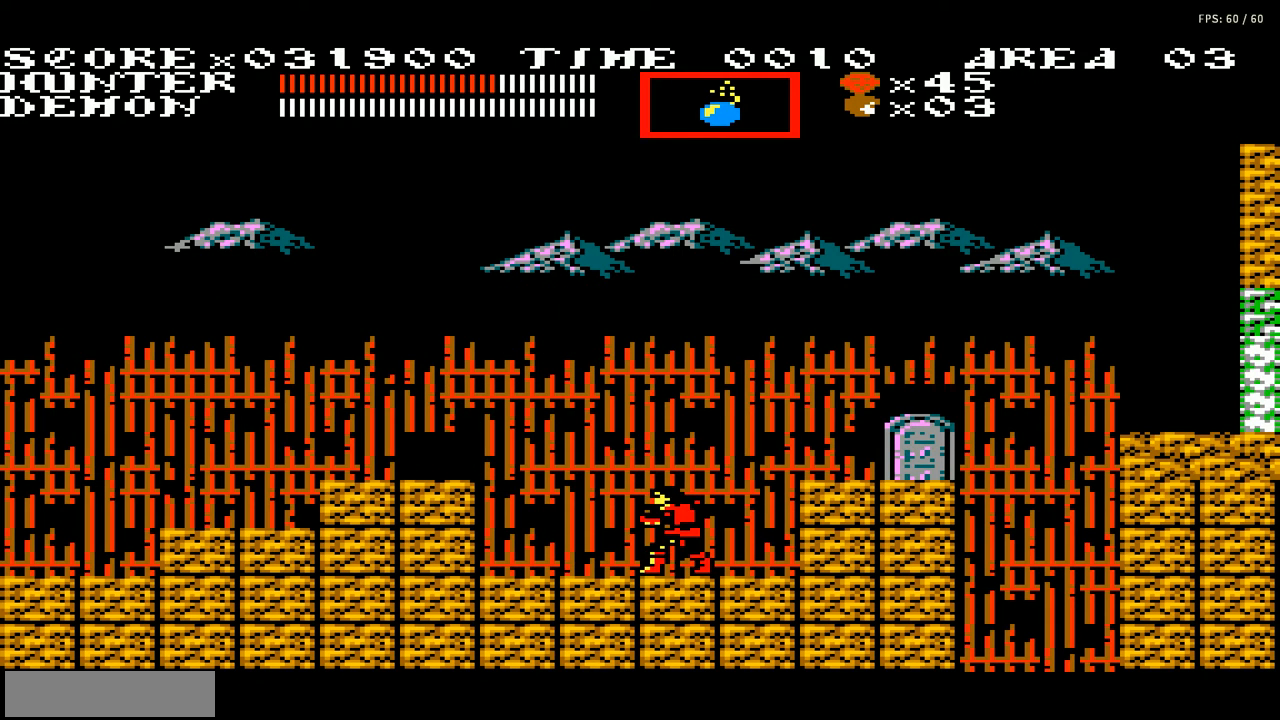
{"buttons": [], "events": [[100, "DPAD_RIGHT", "down"], [267, "DPAD_RIGHT", "up"]]}
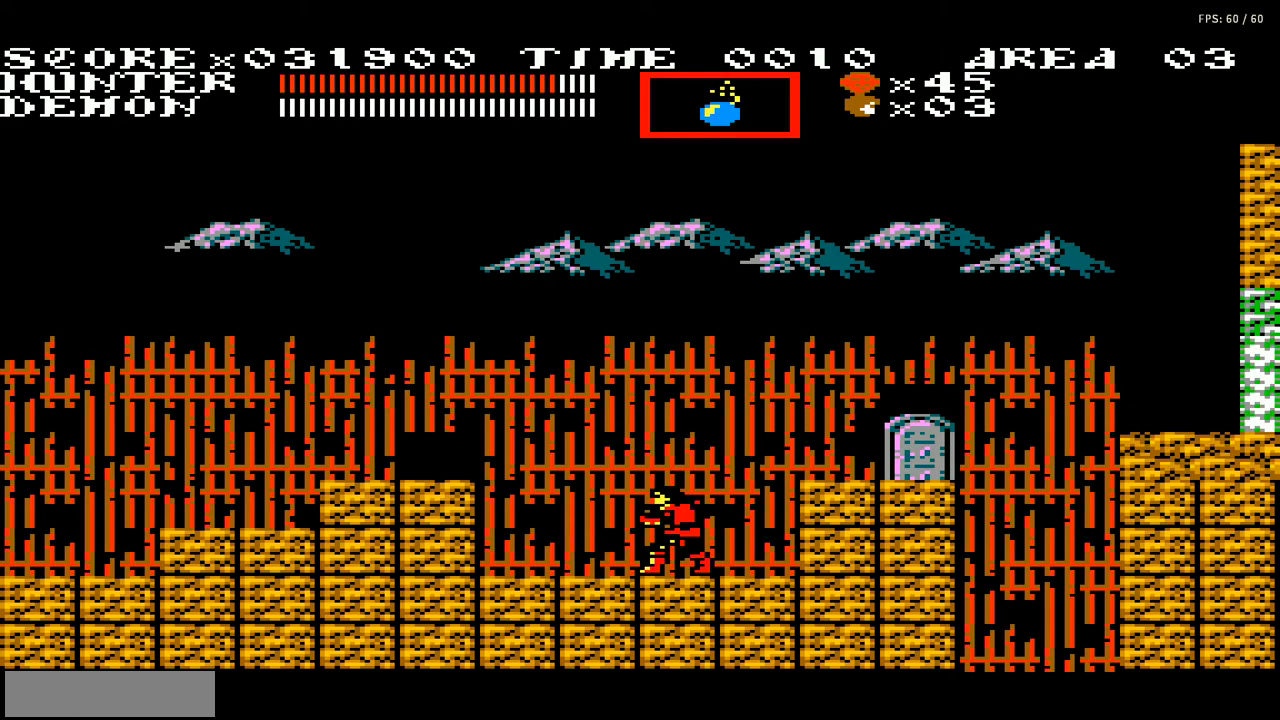
{"buttons": [], "events": []}
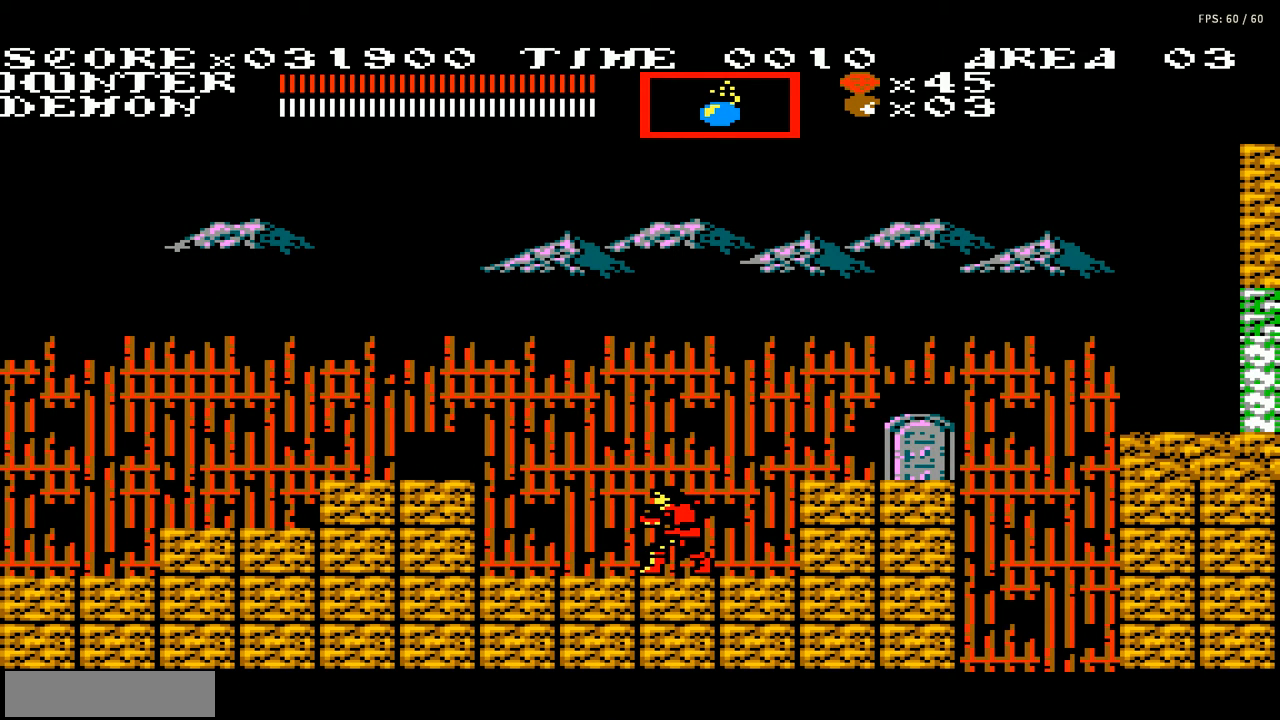
{"buttons": [], "events": []}
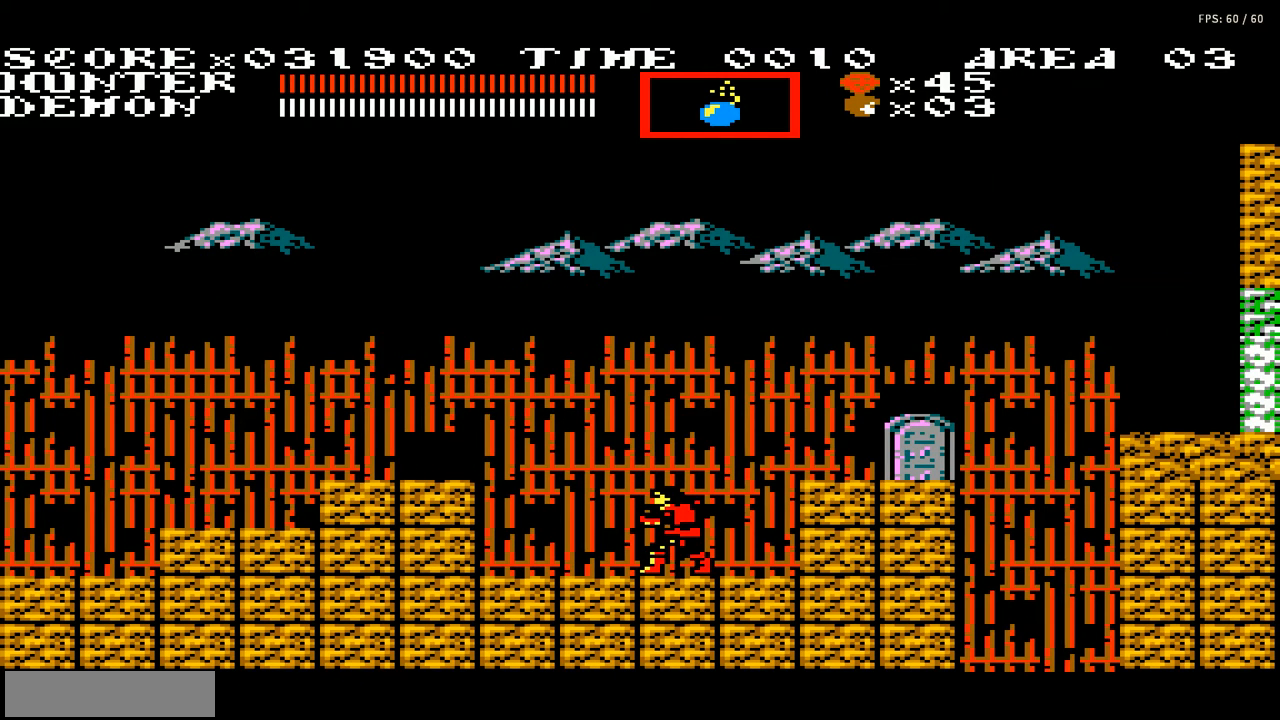
{"buttons": [], "events": []}
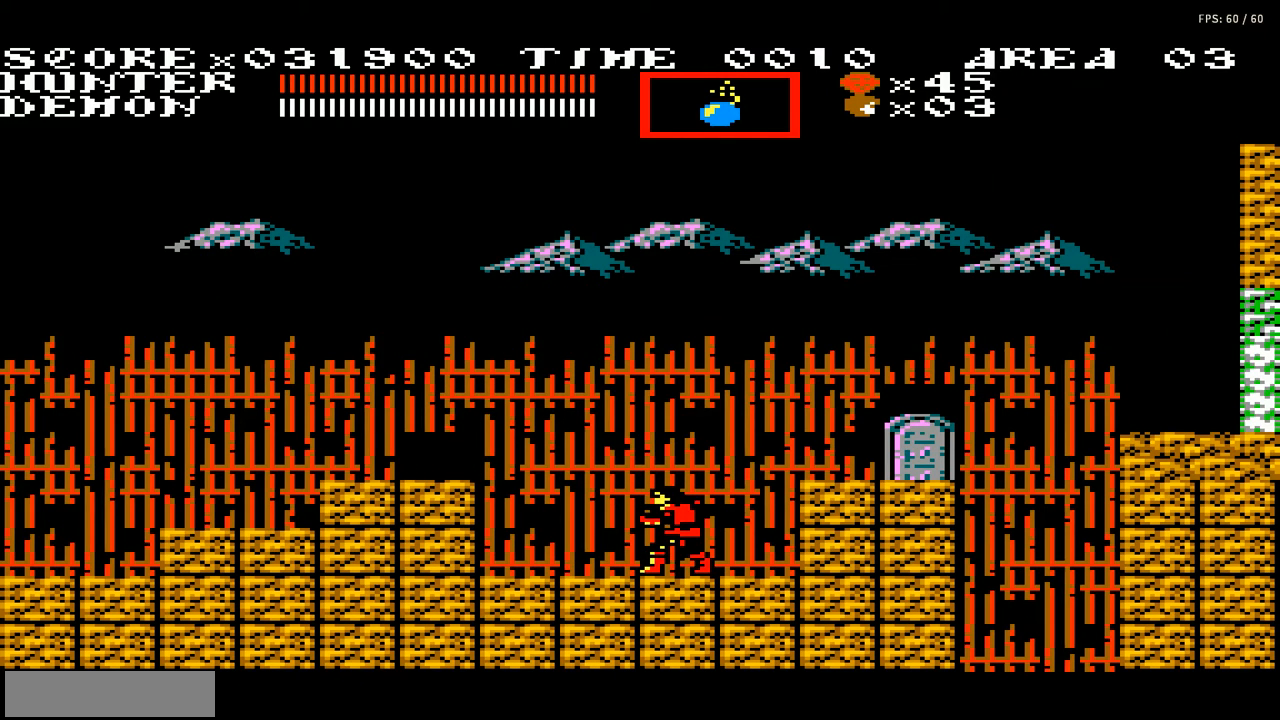
{"buttons": [], "events": []}
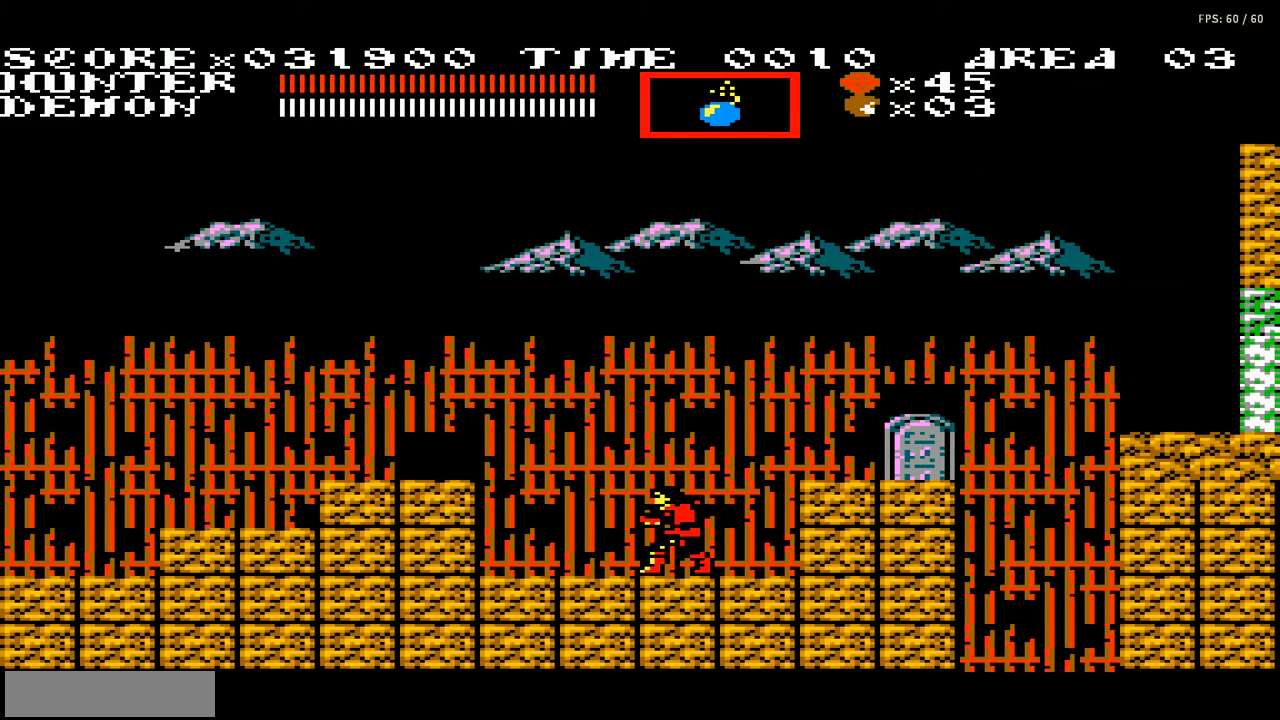
{"buttons": [], "events": []}
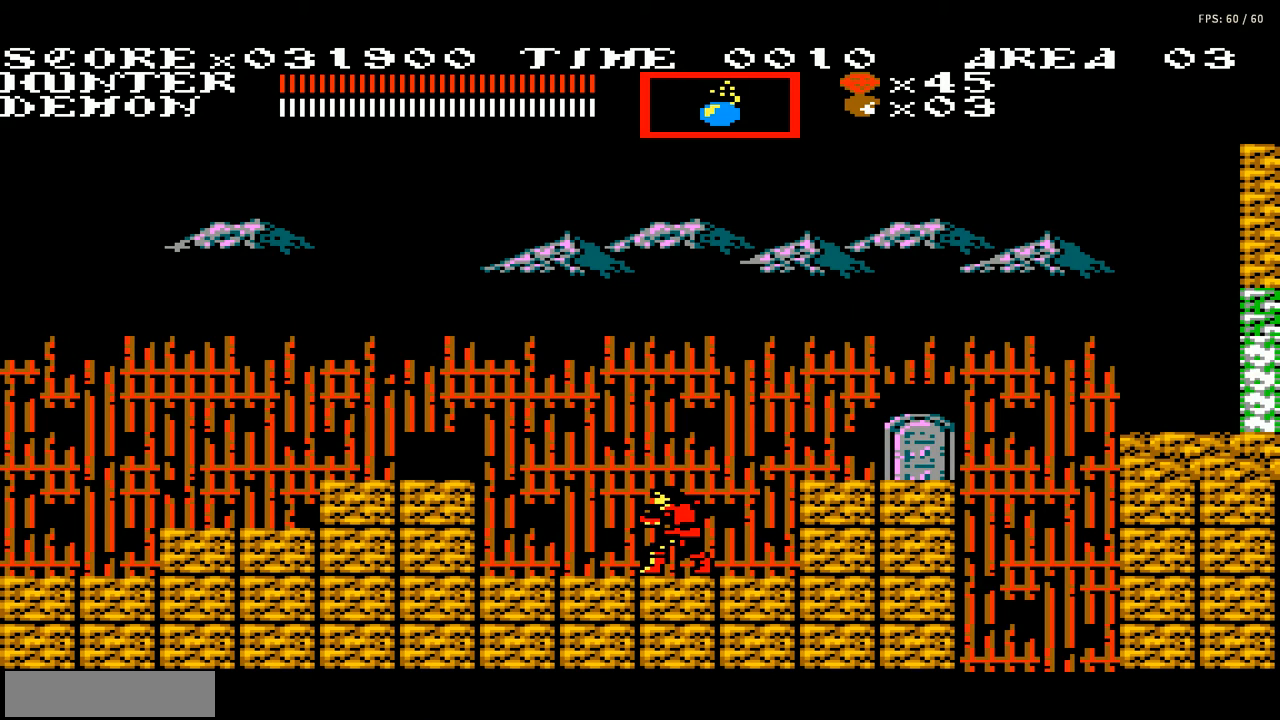
{"buttons": [], "events": []}
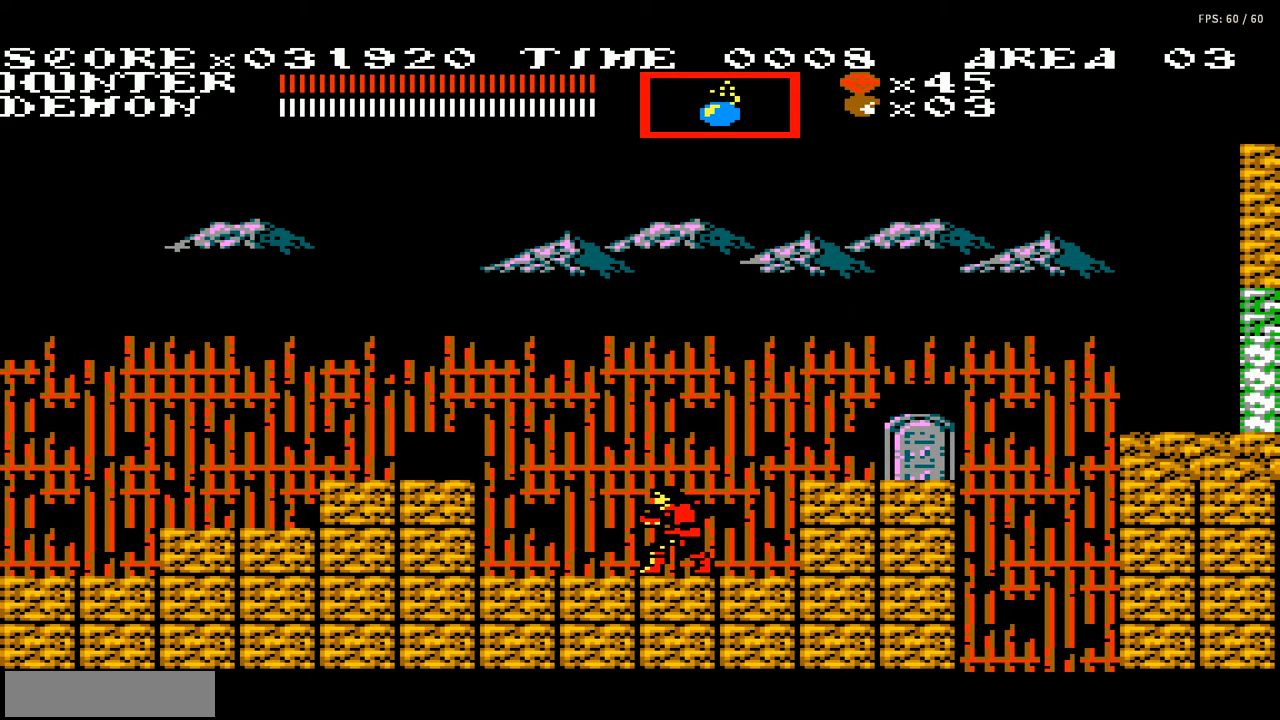
{"buttons": ["DPAD_RIGHT"], "events": [[67, "DPAD_RIGHT", "down"], [201, "A", "down"], [301, "DPAD_RIGHT", "up"], [368, "A", "up"], [468, "DPAD_RIGHT", "down"]]}
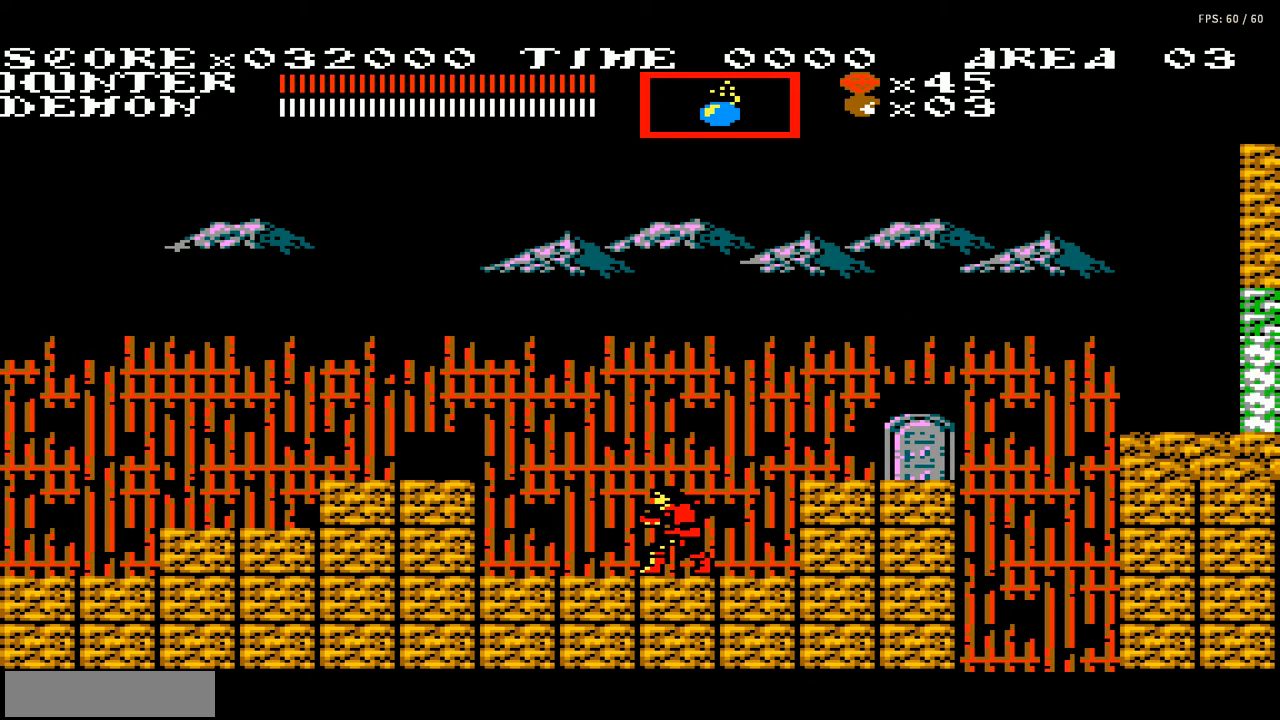
{"buttons": ["A"], "events": [[100, "A", "down"], [267, "DPAD_RIGHT", "up"], [300, "A", "up"], [400, "DPAD_RIGHT", "down"], [467, "A", "down"], [500, "DPAD_RIGHT", "up"]]}
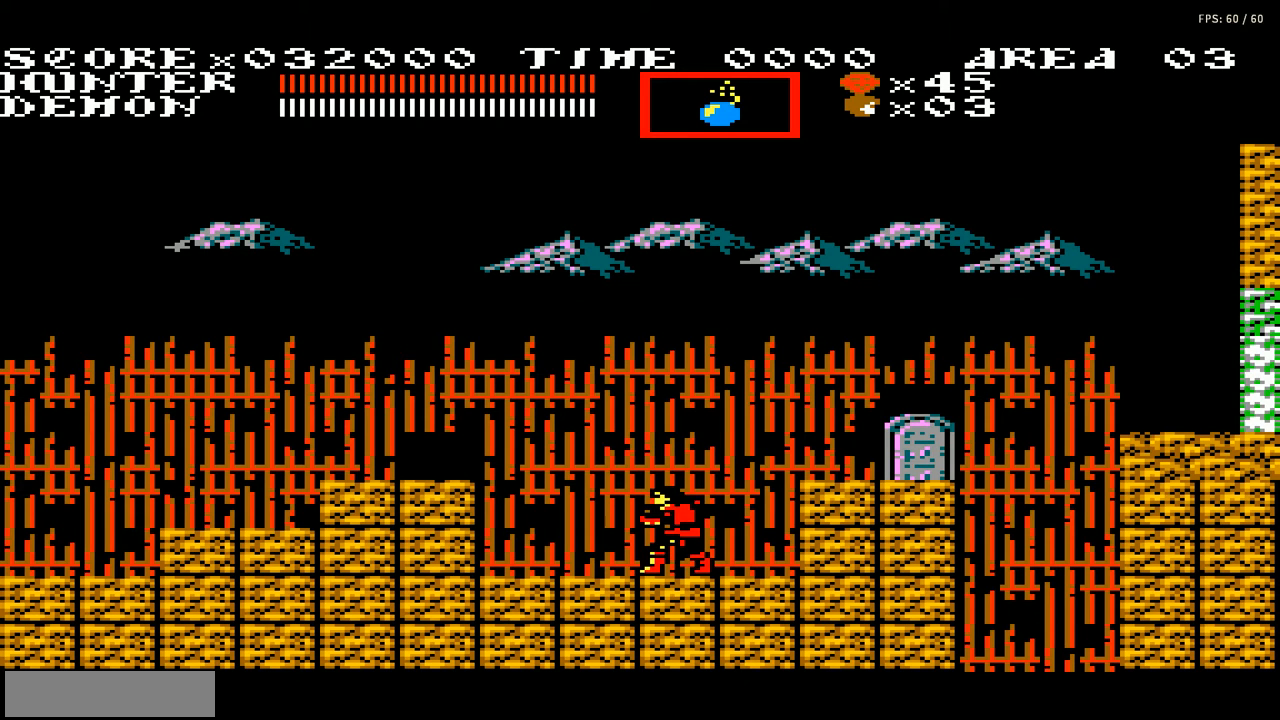
{"buttons": [], "events": [[101, "A", "up"]]}